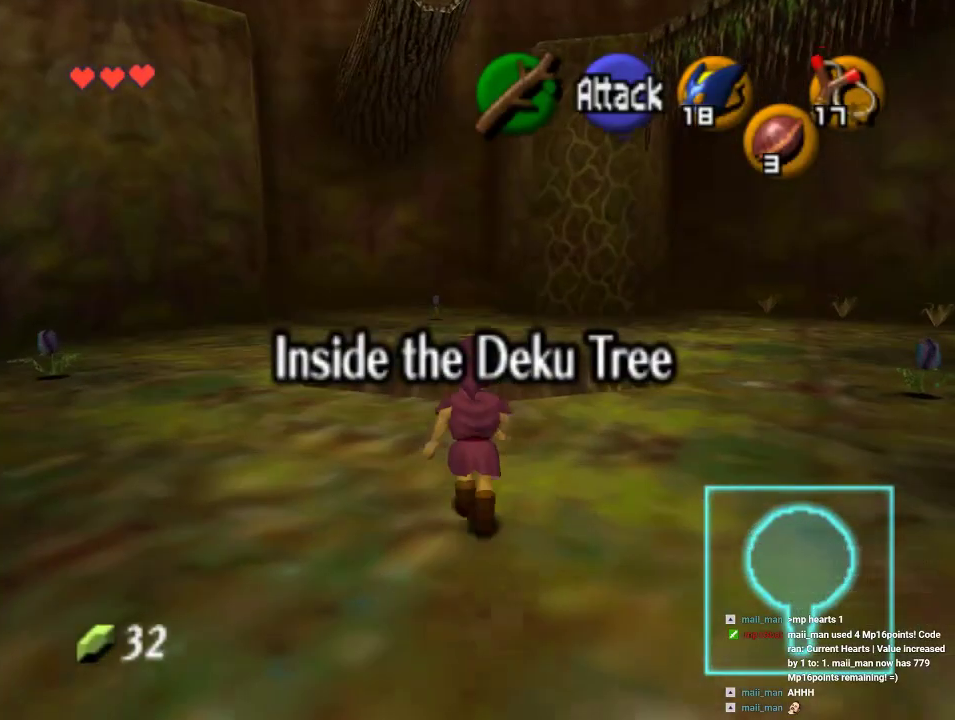
Gameplay with a controller (Nintendo layout); each line is a JSON object with the inputs held at the frame after it (dt_ms = milliseconds from this image to that frame). "events" lists button and stick changes between this image and that frame as [ms after this image, input, new state], when the widget could be followed in between. Not read: L1 L3 R1 R3.
{"dt_ms": 500, "buttons": [], "left_stick": "up", "events": [[33, "A", "down"], [267, "A", "up"]]}
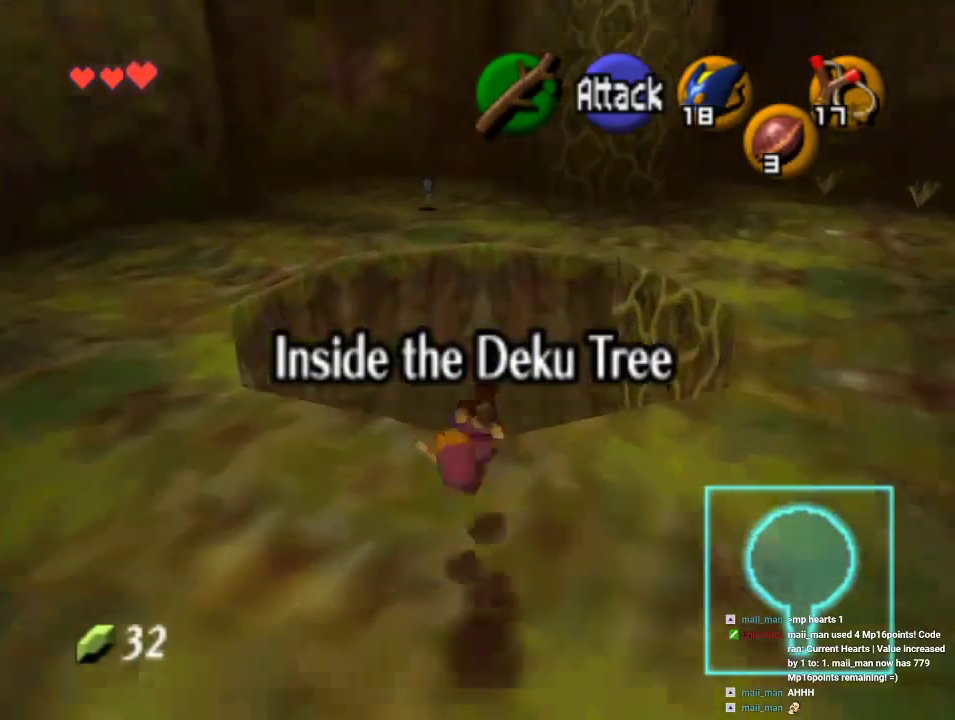
{"dt_ms": 500, "buttons": [], "left_stick": "center", "events": [[433, "left_stick", "center"]]}
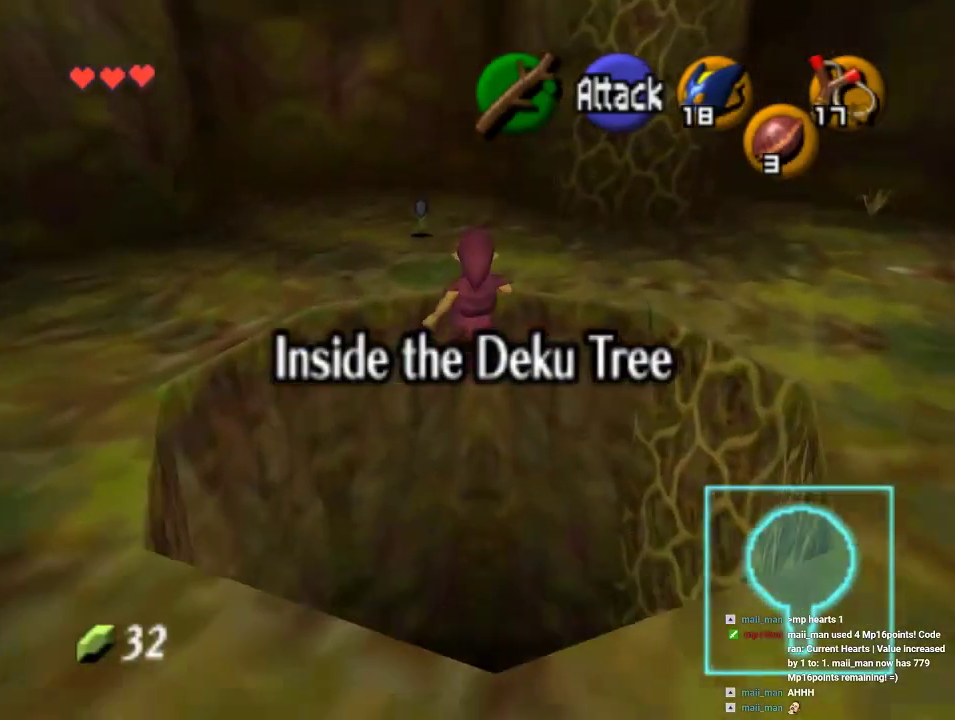
{"dt_ms": 500, "buttons": [], "left_stick": "center", "events": [[33, "left_stick", "down"], [300, "left_stick", "center"]]}
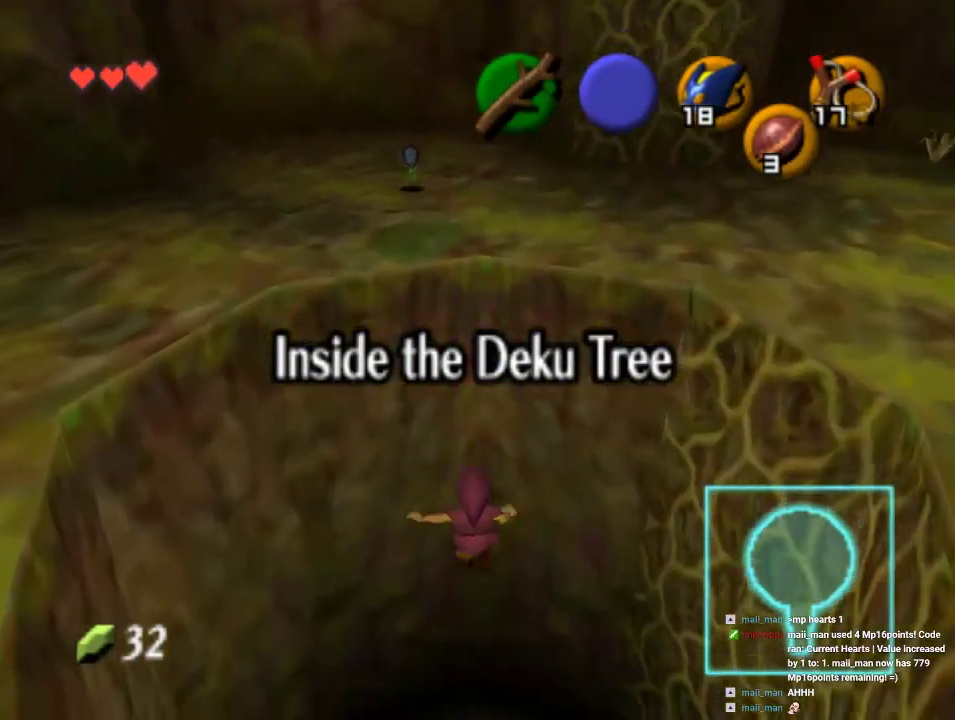
{"dt_ms": 500, "buttons": [], "left_stick": "center", "events": []}
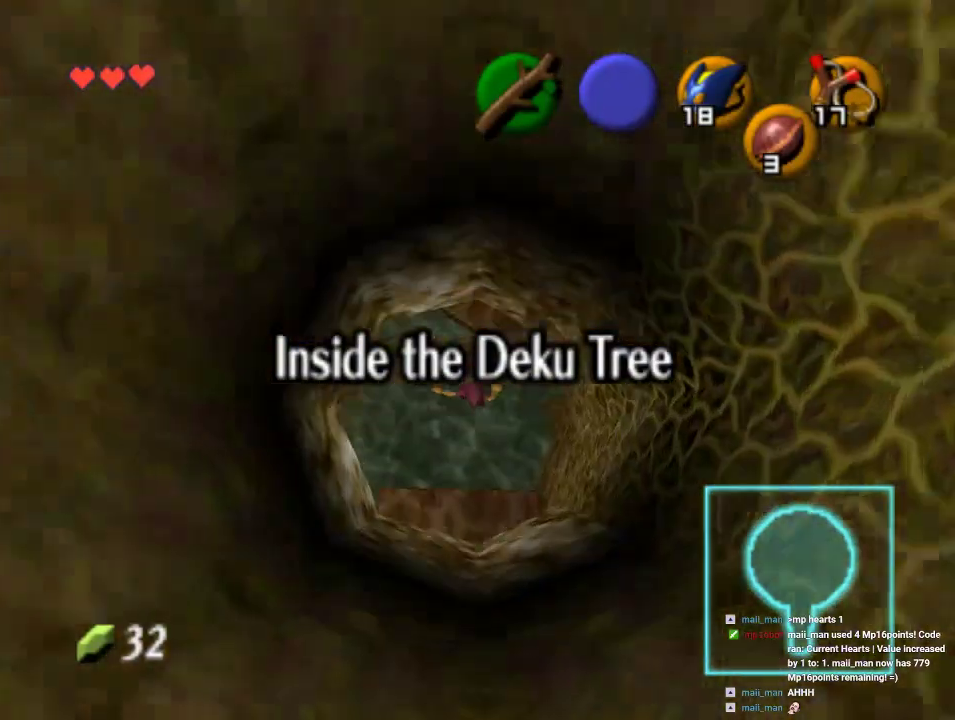
{"dt_ms": 500, "buttons": [], "left_stick": "center", "events": []}
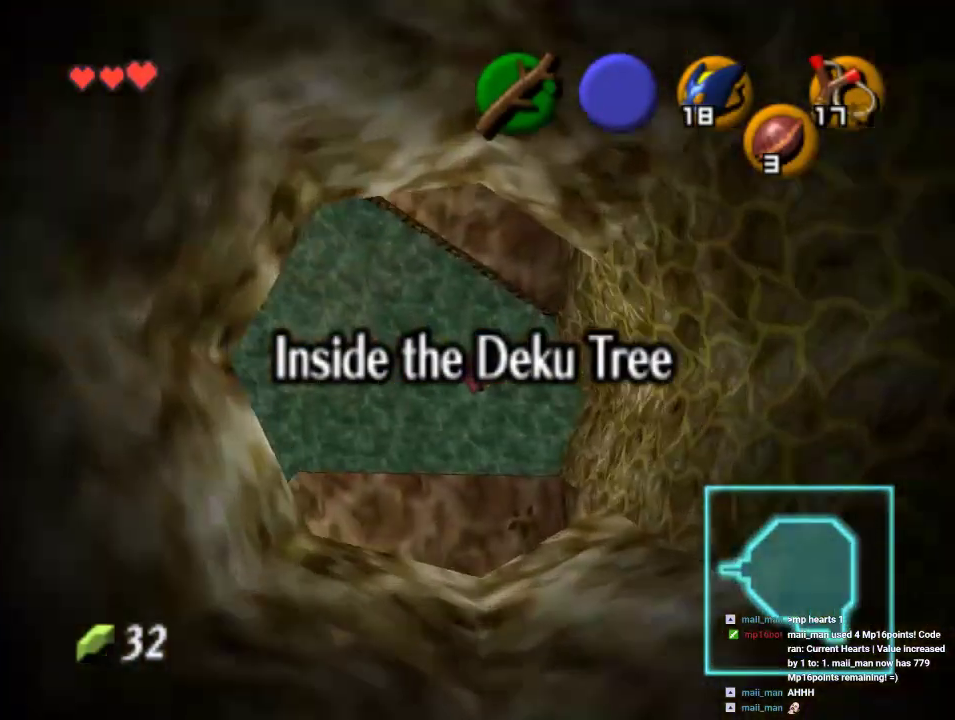
{"dt_ms": 500, "buttons": [], "left_stick": "center", "events": []}
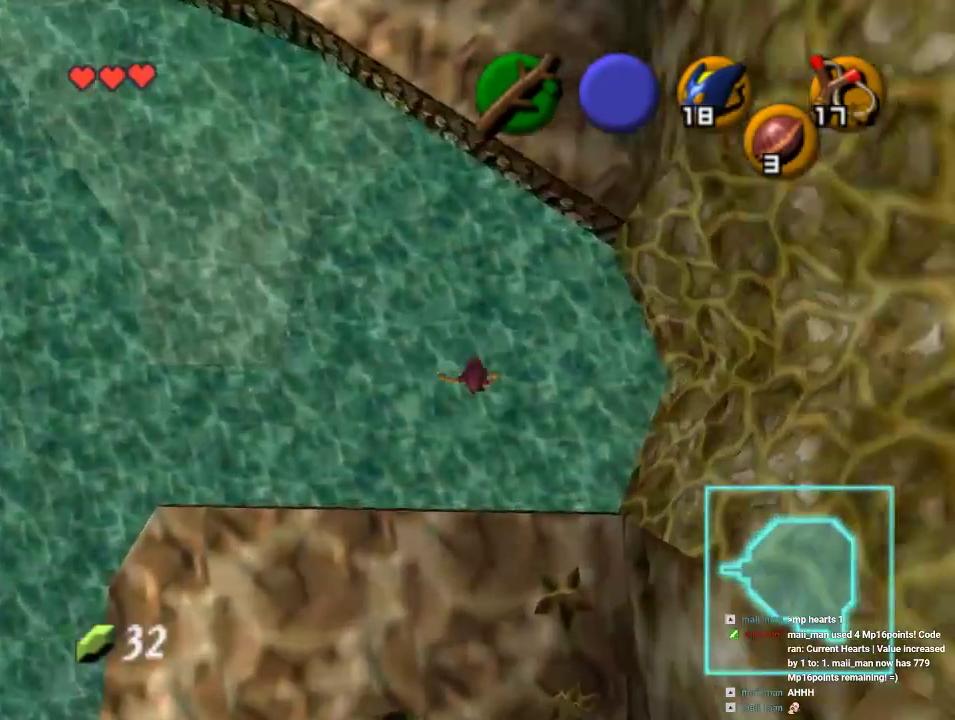
{"dt_ms": 500, "buttons": [], "left_stick": "up-left", "events": [[233, "left_stick", "up-left"]]}
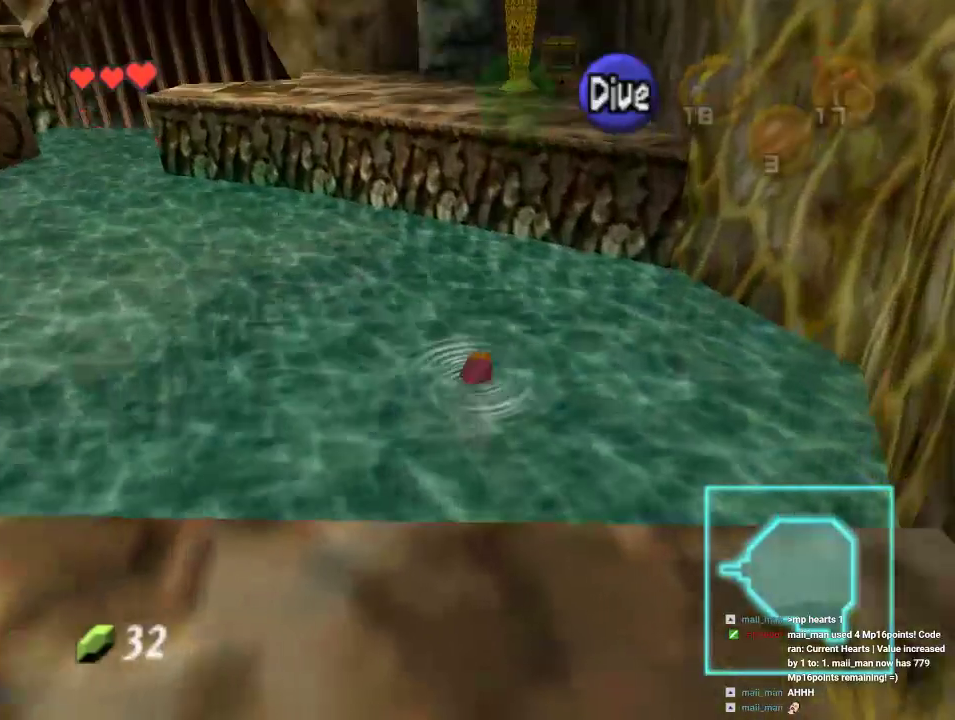
{"dt_ms": 1000, "buttons": [], "left_stick": "up-left", "events": []}
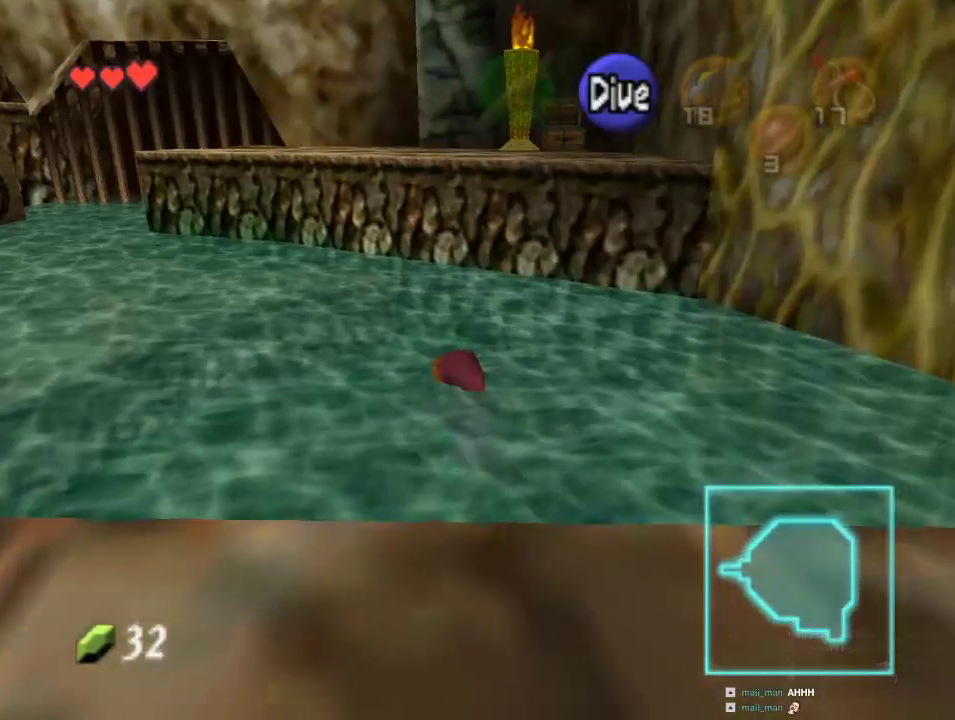
{"dt_ms": 500, "buttons": [], "left_stick": "up-left", "events": [[33, "B", "down"], [100, "B", "up"]]}
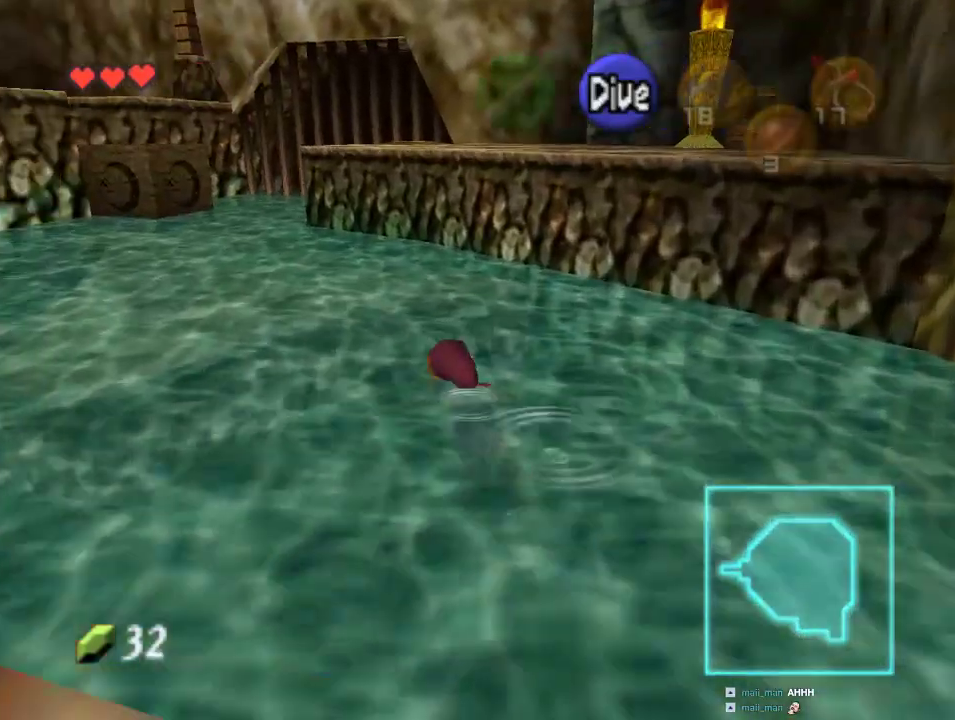
{"dt_ms": 500, "buttons": [], "left_stick": "up-left", "events": []}
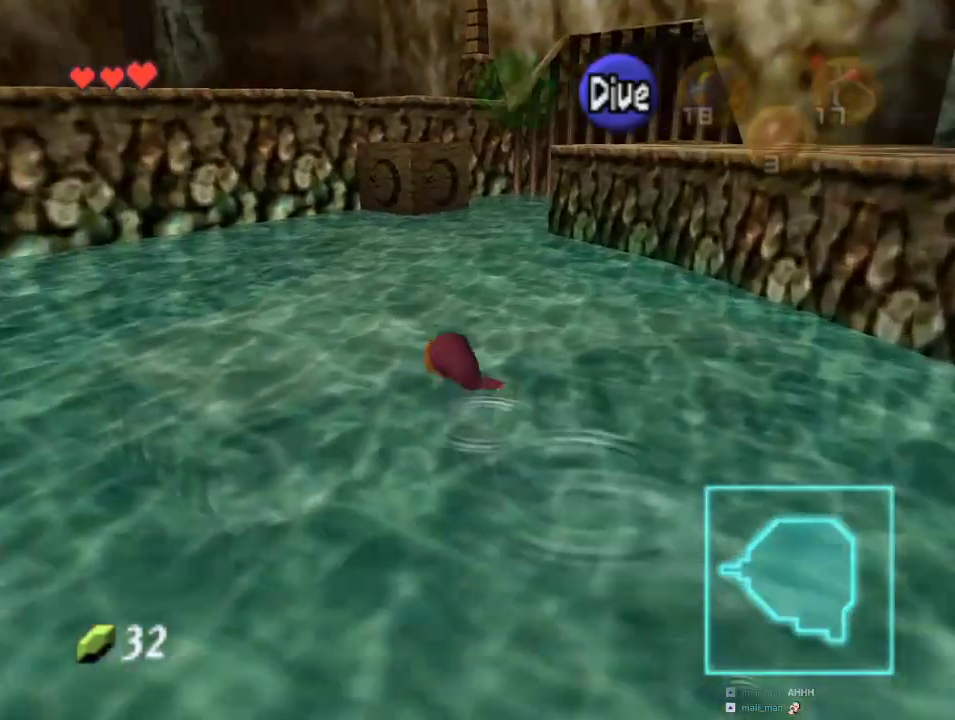
{"dt_ms": 500, "buttons": [], "left_stick": "up-right", "events": [[133, "left_stick", "up"], [400, "left_stick", "up-right"]]}
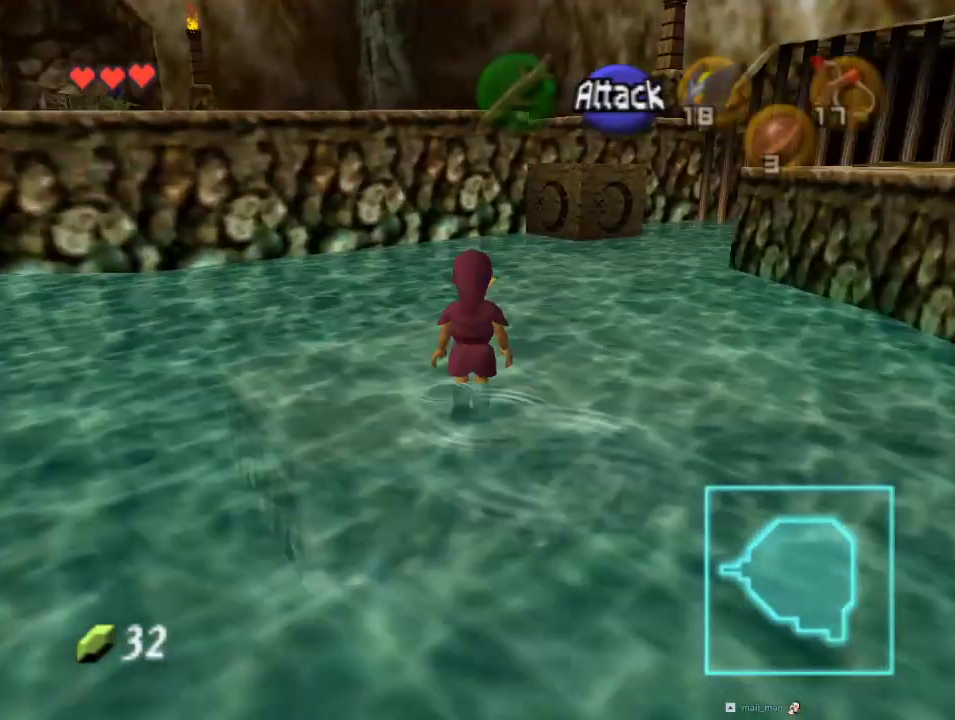
{"dt_ms": 500, "buttons": [], "left_stick": "up", "events": [[33, "left_stick", "up"], [300, "A", "down"], [500, "A", "up"]]}
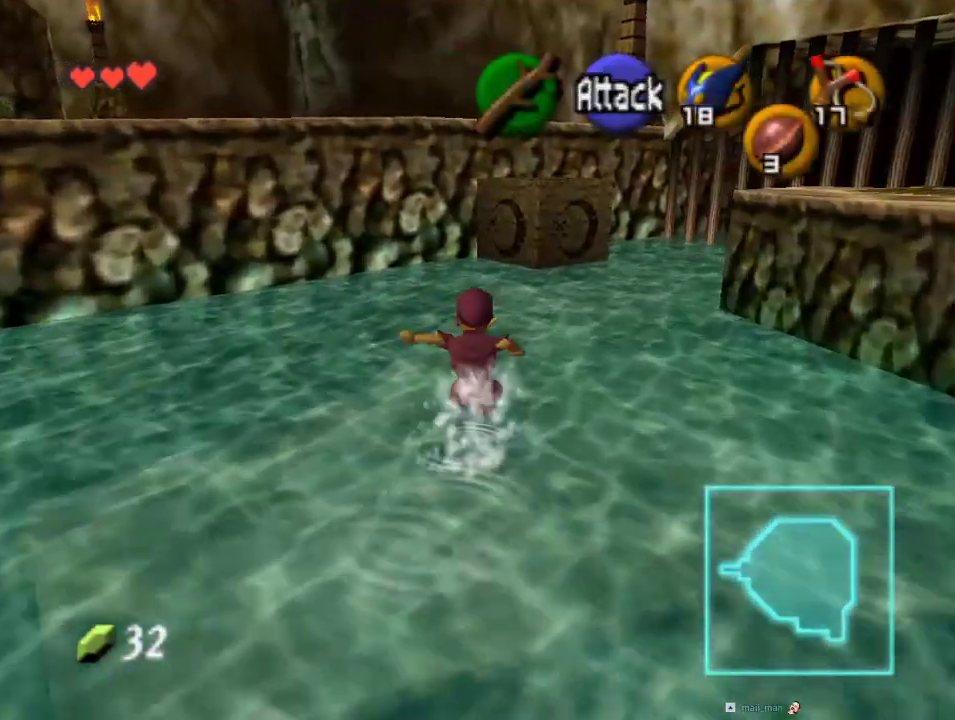
{"dt_ms": 500, "buttons": [], "left_stick": "up-right", "events": [[400, "left_stick", "up-right"]]}
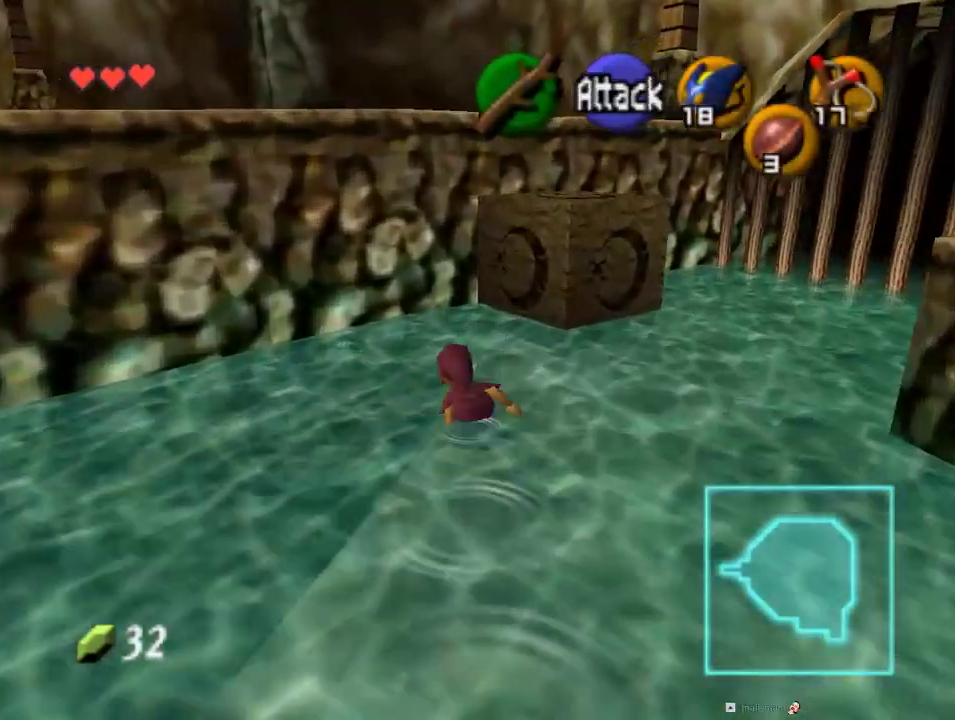
{"dt_ms": 500, "buttons": [], "left_stick": "up-left", "events": [[500, "left_stick", "up-left"]]}
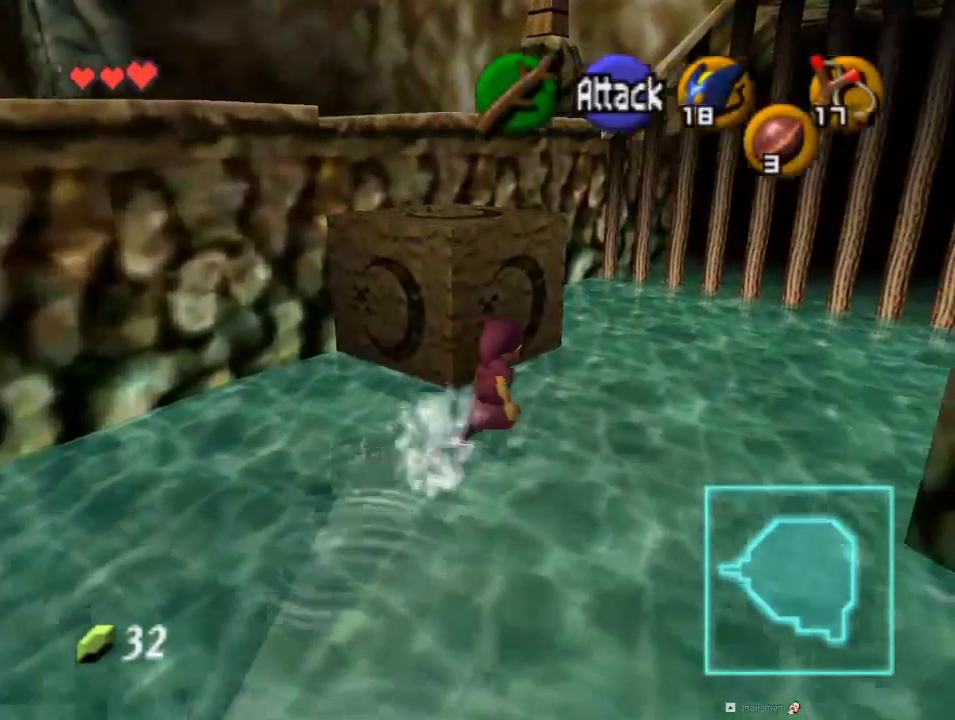
{"dt_ms": 500, "buttons": [], "left_stick": "up-left", "events": []}
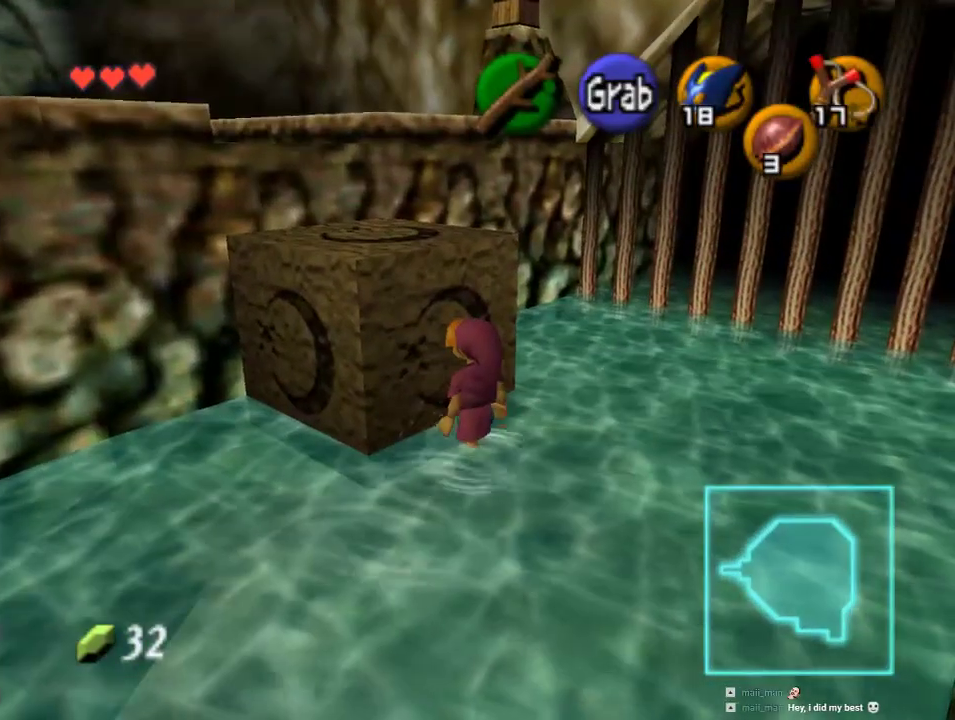
{"dt_ms": 500, "buttons": ["Z"], "left_stick": "up-left", "events": [[100, "A", "down"], [300, "A", "up"], [333, "Z", "down"]]}
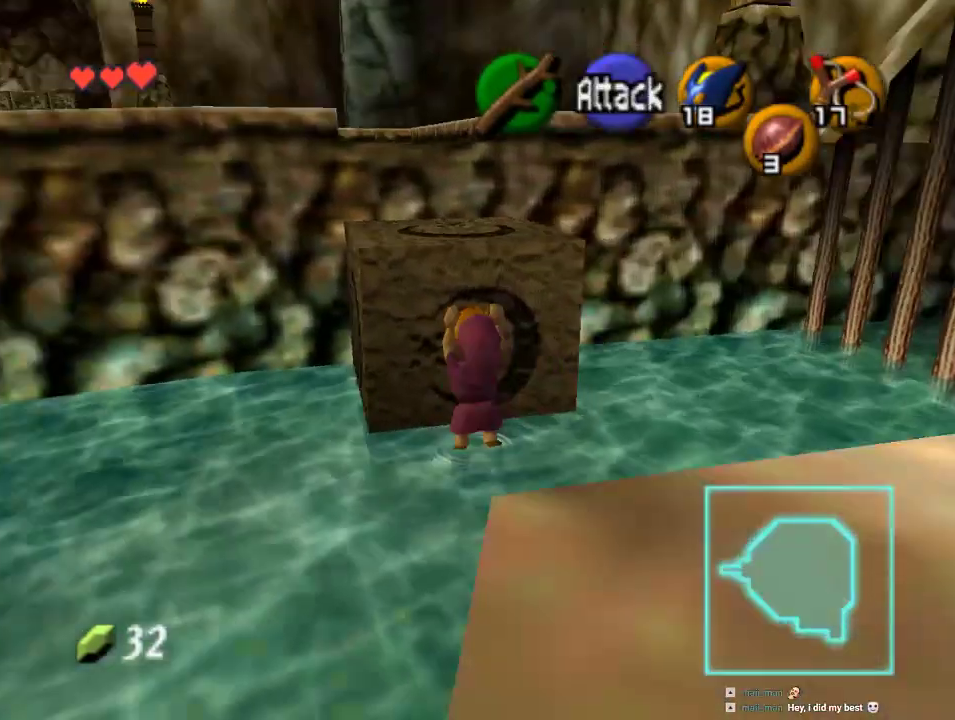
{"dt_ms": 500, "buttons": [], "left_stick": "up", "events": [[100, "left_stick", "up"], [400, "Z", "up"]]}
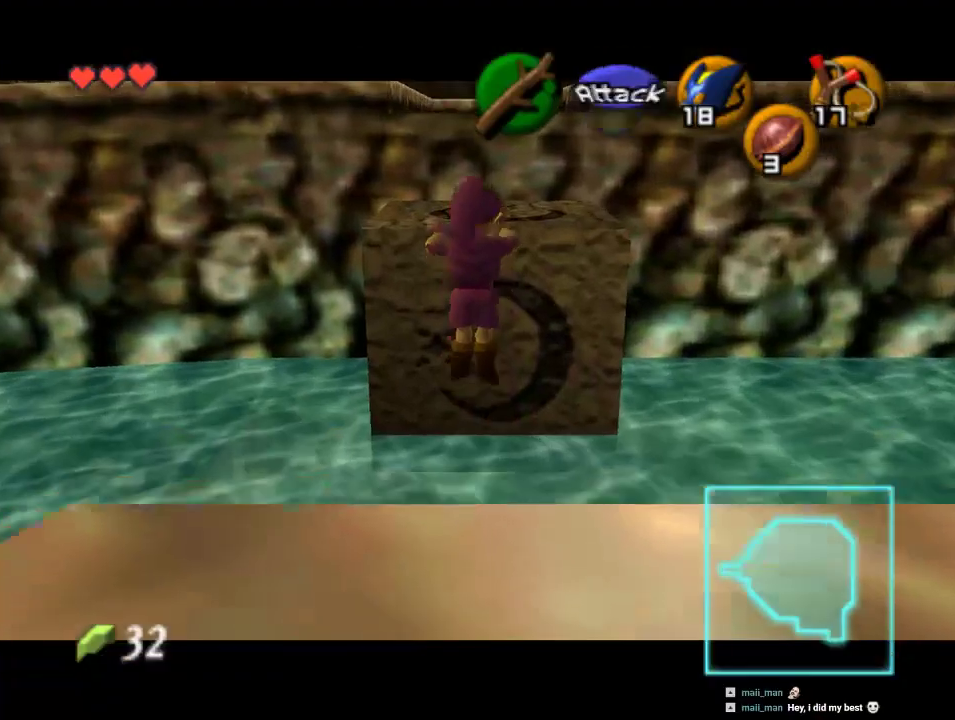
{"dt_ms": 500, "buttons": [], "left_stick": "up-left", "events": [[67, "left_stick", "up-left"]]}
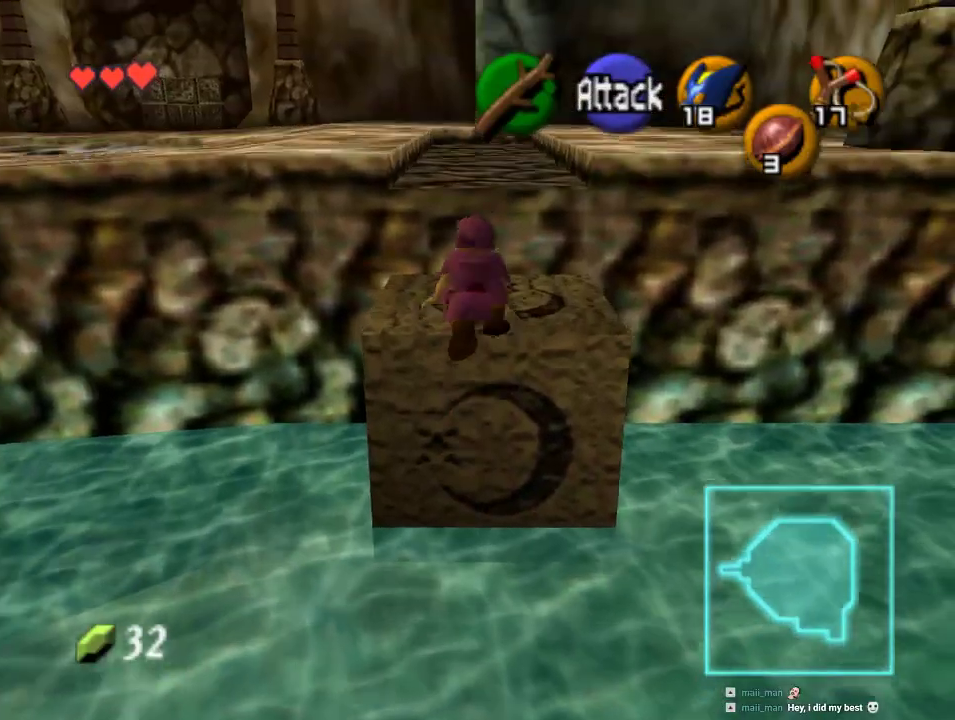
{"dt_ms": 500, "buttons": ["A"], "left_stick": "up-left", "events": [[467, "A", "down"]]}
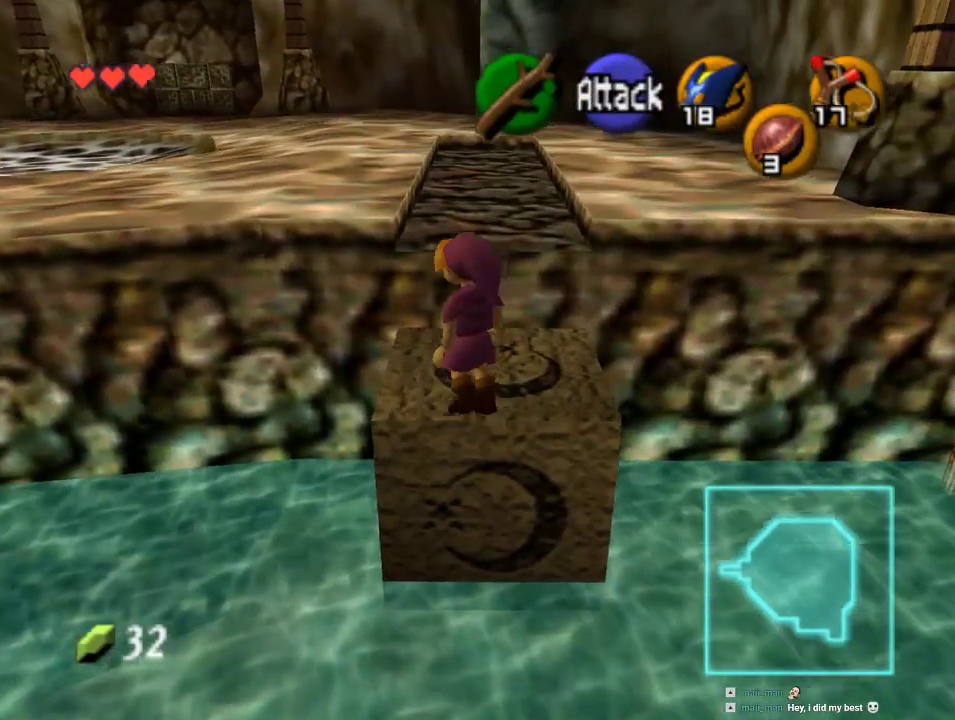
{"dt_ms": 500, "buttons": [], "left_stick": "up", "events": [[167, "A", "up"], [400, "left_stick", "up"]]}
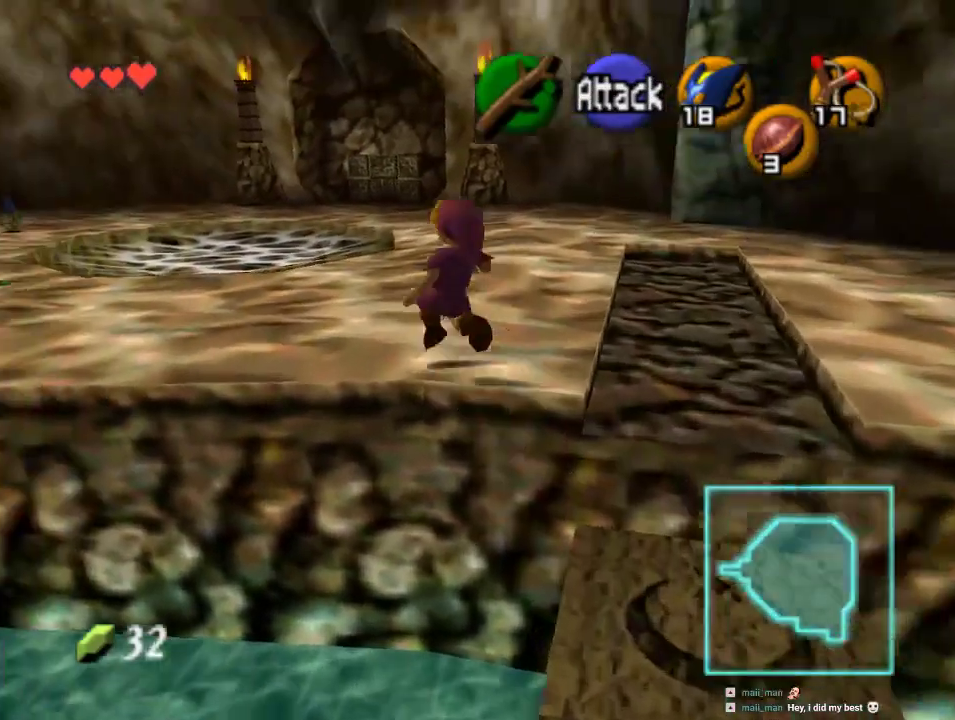
{"dt_ms": 500, "buttons": ["A"], "left_stick": "up", "events": [[33, "left_stick", "up-right"], [333, "left_stick", "up"], [433, "A", "down"]]}
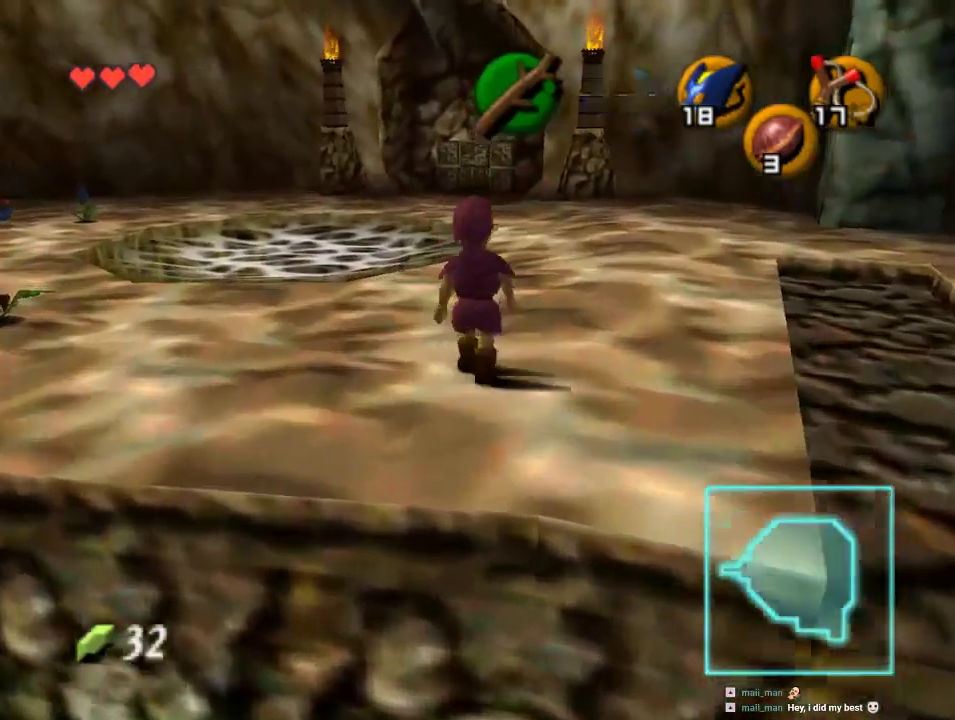
{"dt_ms": 500, "buttons": [], "left_stick": "up", "events": [[133, "A", "up"]]}
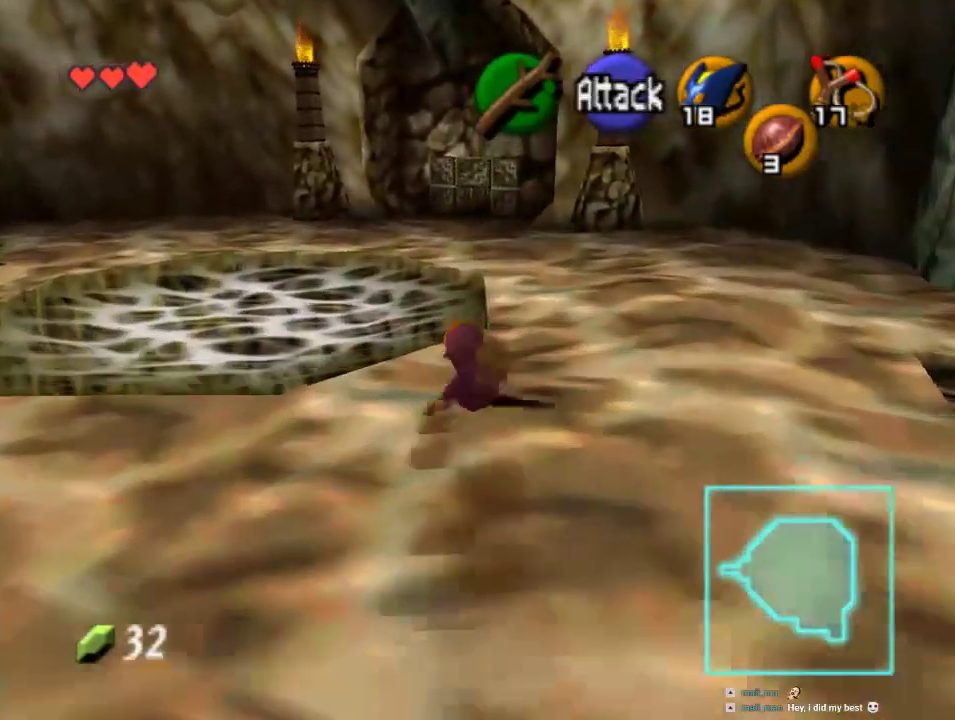
{"dt_ms": 500, "buttons": [], "left_stick": "up", "events": [[133, "A", "down"], [400, "A", "up"]]}
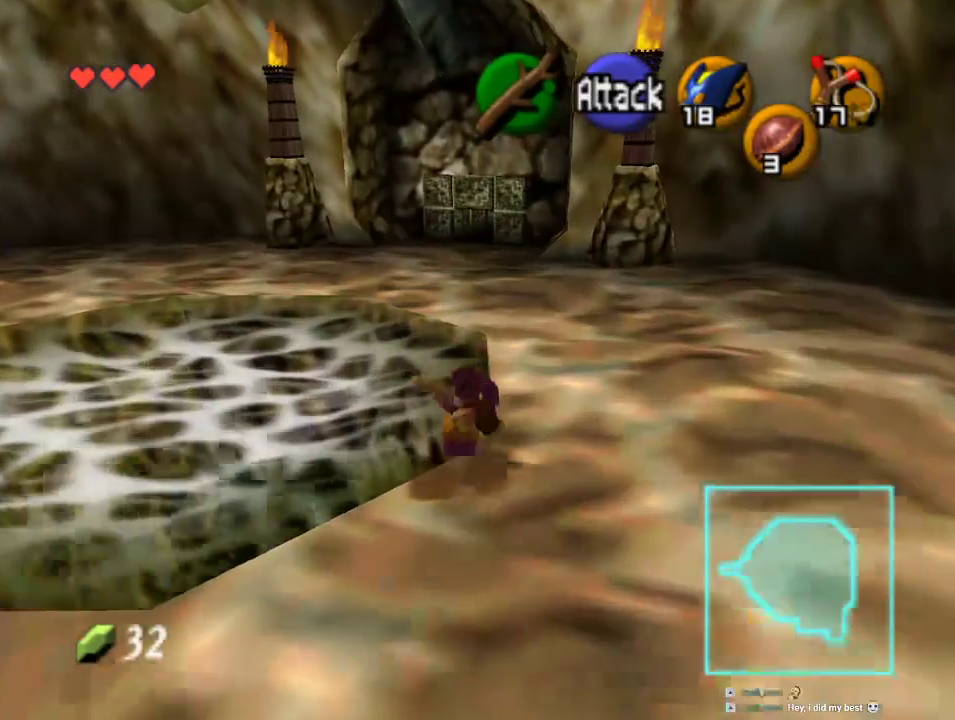
{"dt_ms": 500, "buttons": ["A"], "left_stick": "up", "events": [[500, "A", "down"]]}
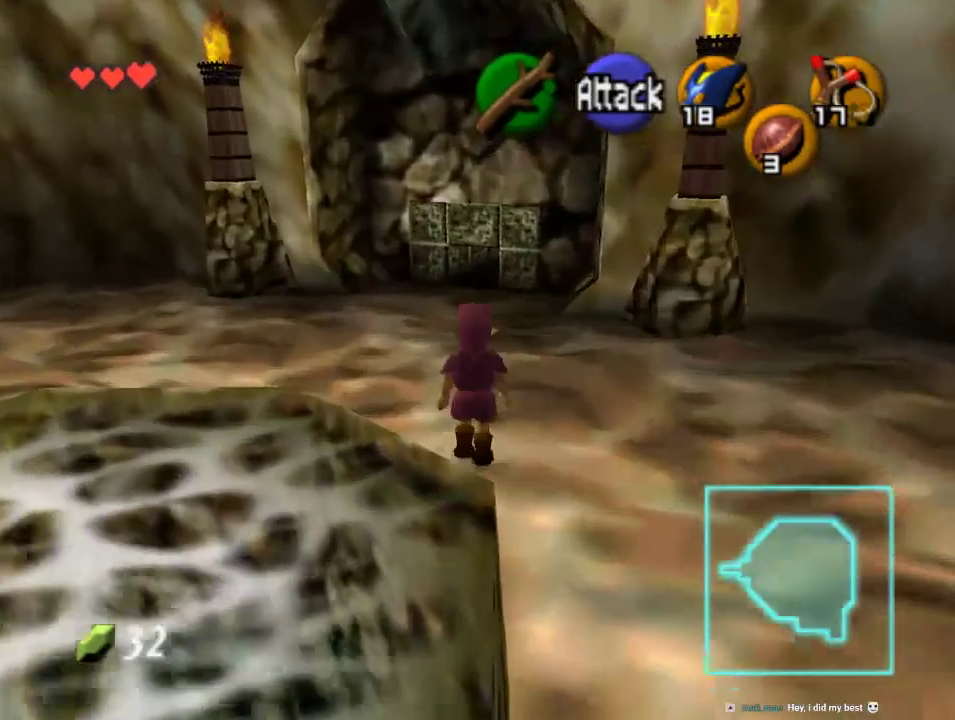
{"dt_ms": 500, "buttons": [], "left_stick": "up", "events": [[200, "A", "up"]]}
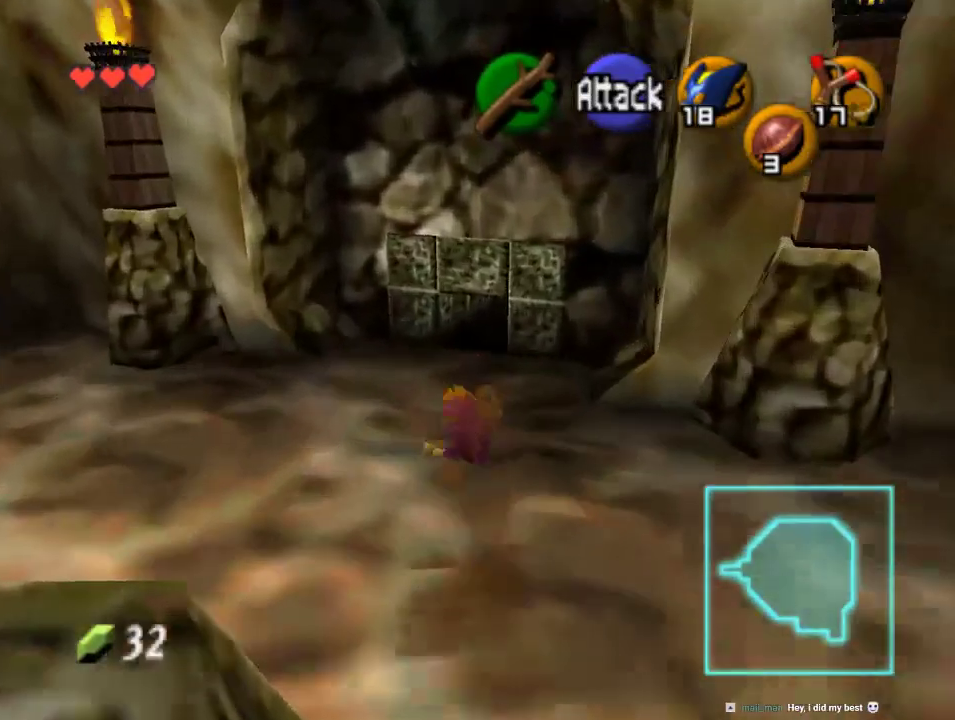
{"dt_ms": 500, "buttons": ["A"], "left_stick": "up", "events": [[433, "A", "down"]]}
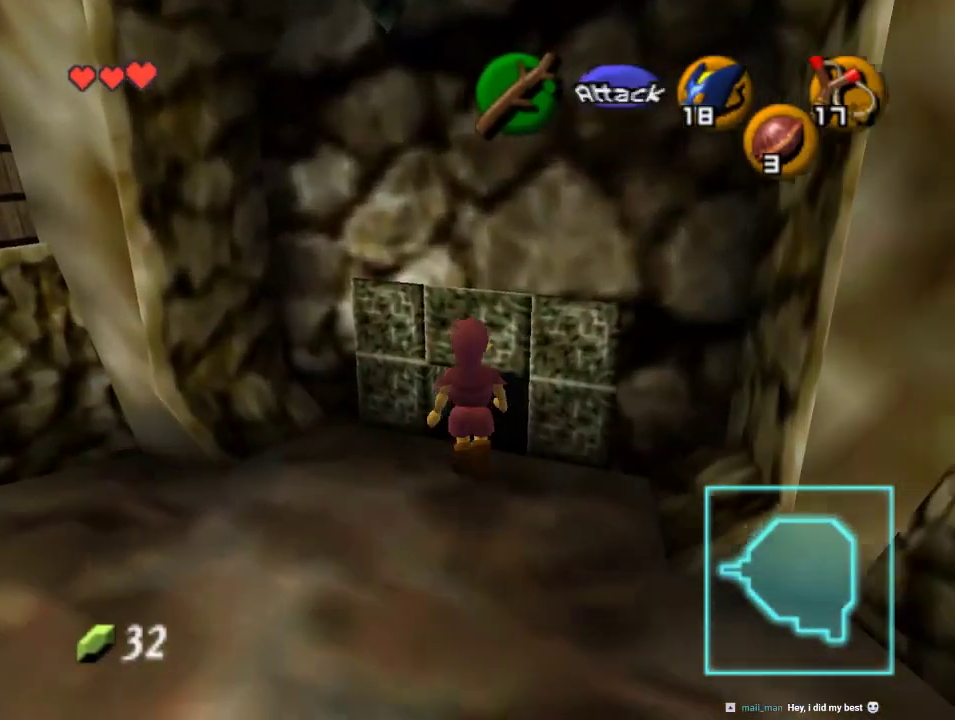
{"dt_ms": 500, "buttons": ["Z"], "left_stick": "up", "events": [[67, "Z", "down"], [133, "A", "up"], [267, "Z", "up"], [400, "Z", "down"]]}
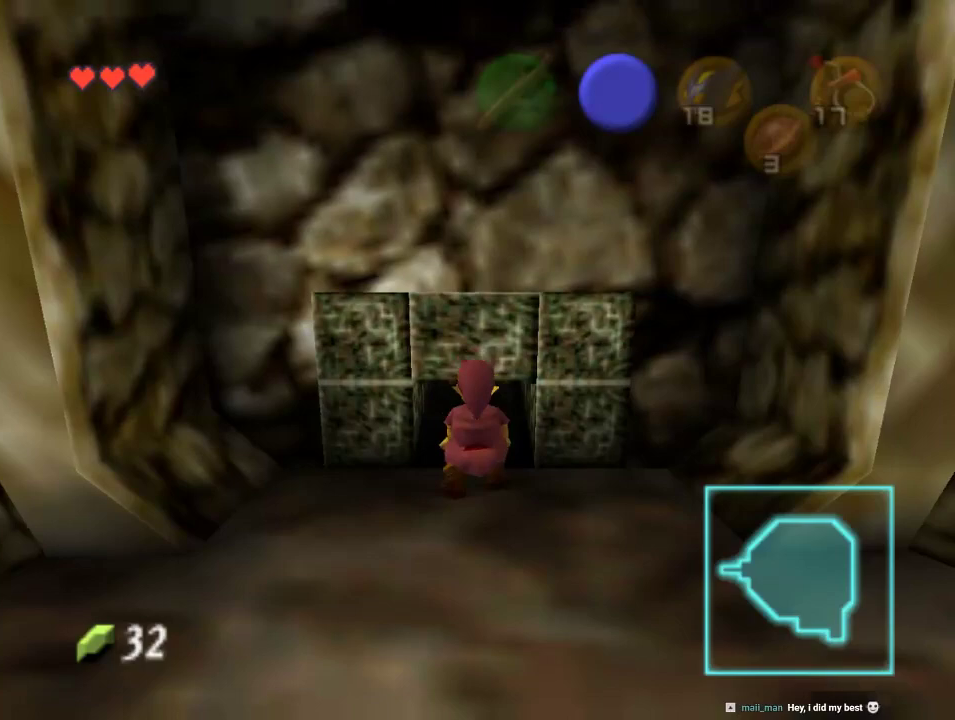
{"dt_ms": 500, "buttons": [], "left_stick": "up", "events": [[67, "Z", "up"]]}
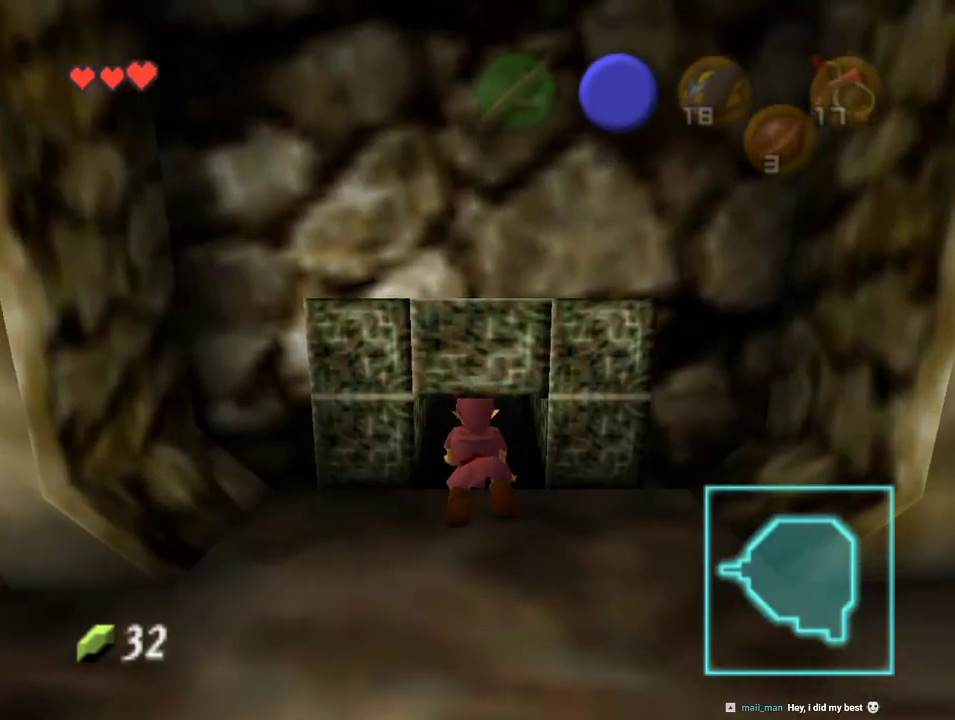
{"dt_ms": 500, "buttons": [], "left_stick": "up", "events": []}
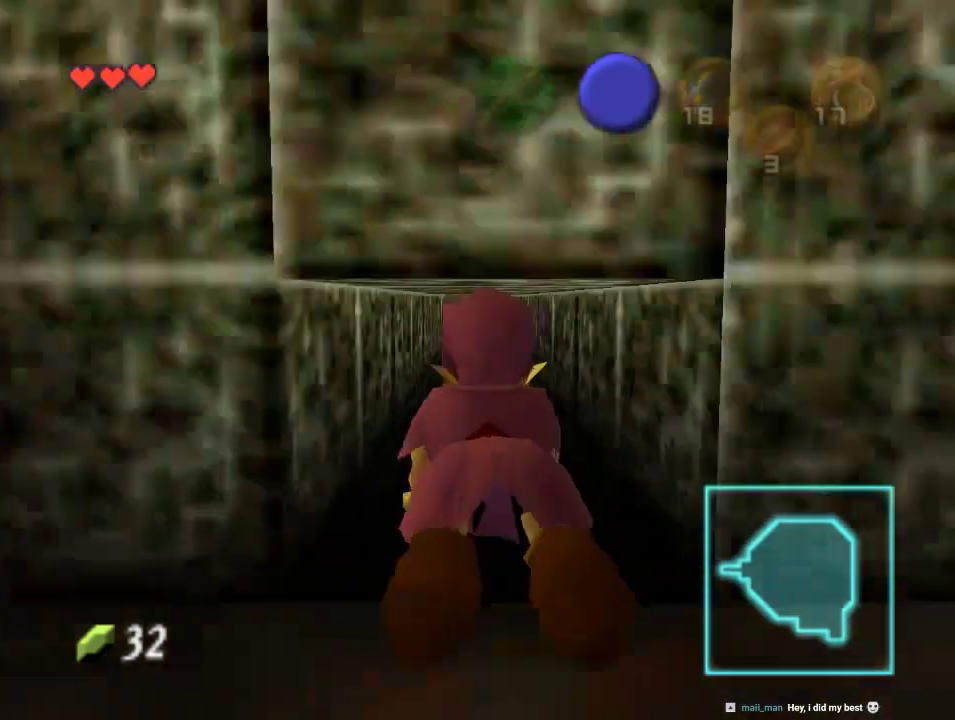
{"dt_ms": 500, "buttons": [], "left_stick": "up", "events": []}